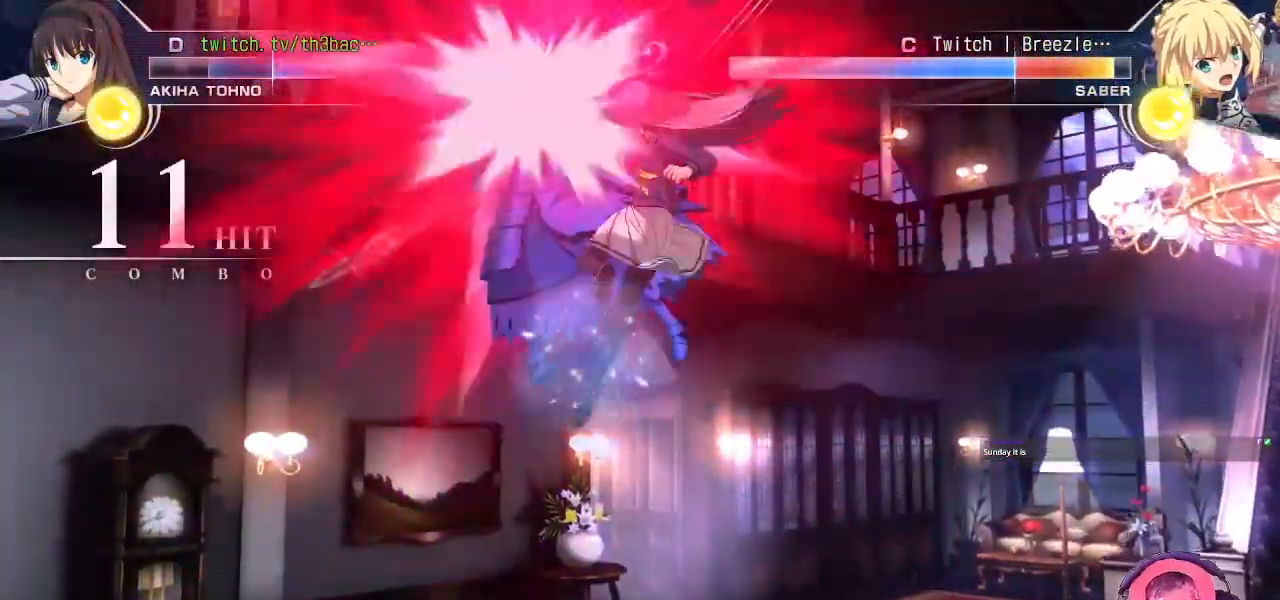
Gameplay with a controller (arcade stick); each line is a JSON object with the inputs held at the frame after it. "events" lists button and stick changes between this image and that frame as [ms after this image, input, new state], when the widget could be followed in between. Not read: L3 R3.
{"buttons": [], "left_stick": "center", "events": []}
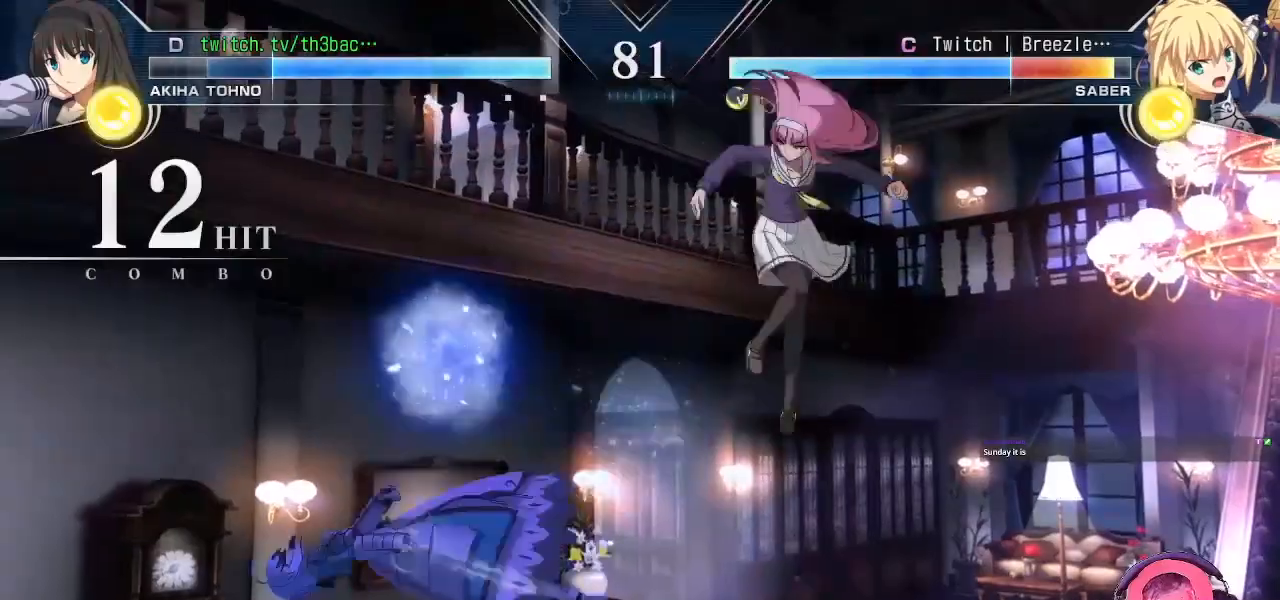
{"buttons": [], "left_stick": "left", "events": [[483, "left_stick", "left"]]}
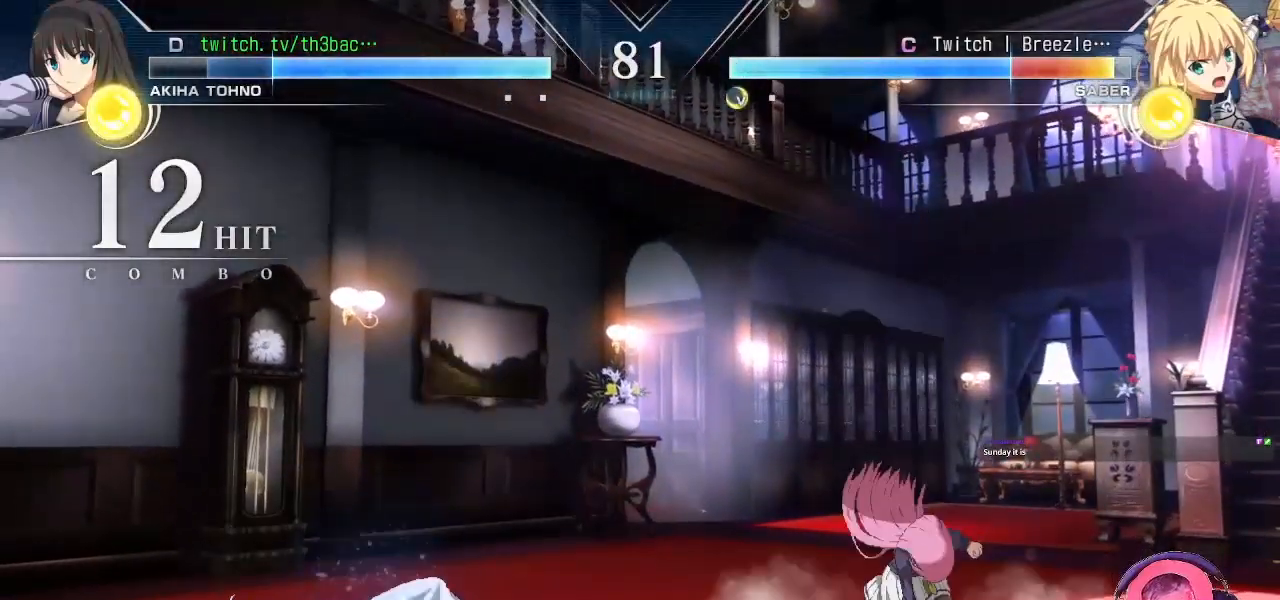
{"buttons": [], "left_stick": "down-left", "events": [[50, "left_stick", "up-left"], [250, "left_stick", "center"], [317, "left_stick", "down-right"], [450, "left_stick", "down-left"]]}
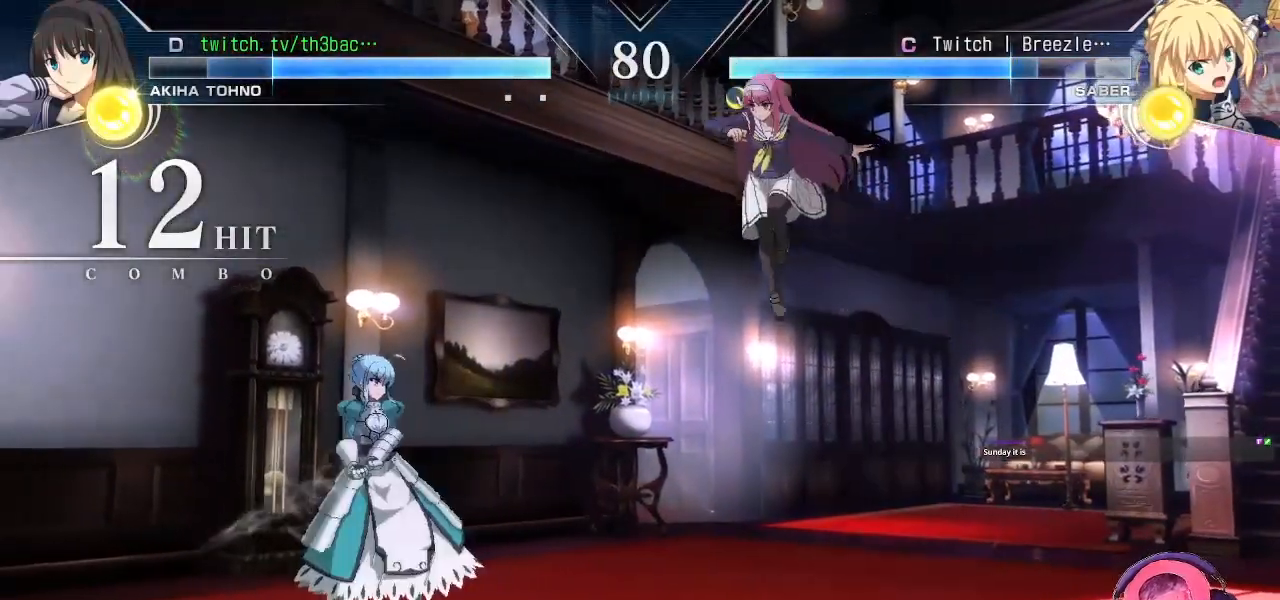
{"buttons": [], "left_stick": "center", "events": [[83, "TRIANGLE", "down"], [117, "left_stick", "center"], [233, "TRIANGLE", "up"]]}
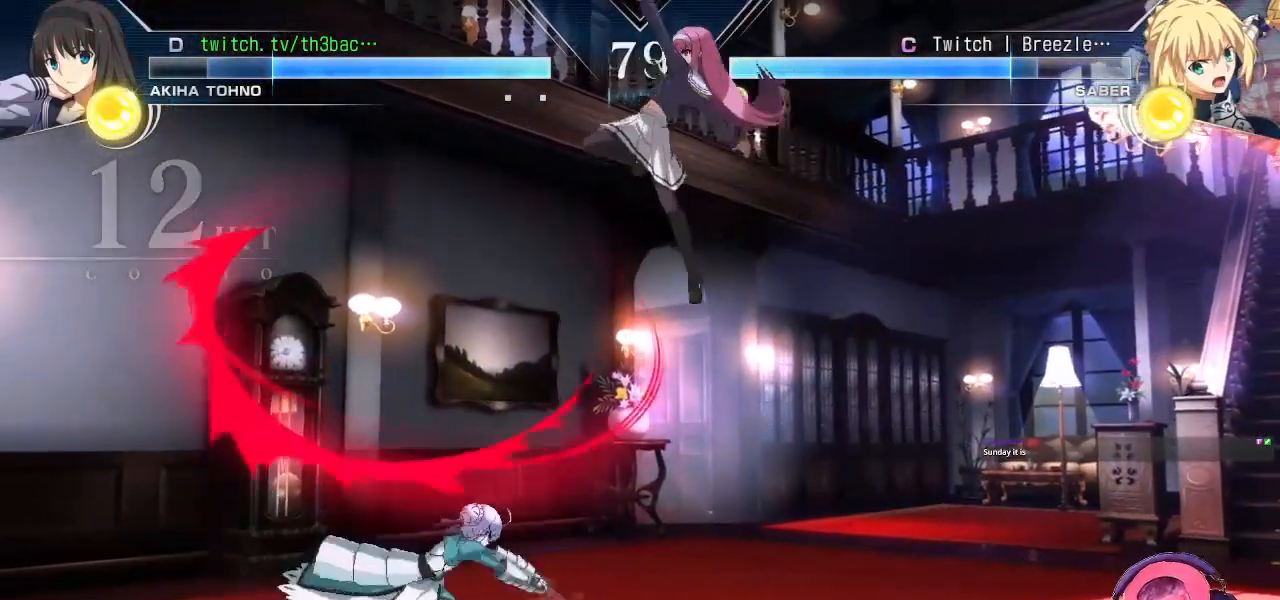
{"buttons": [], "left_stick": "right", "events": [[283, "left_stick", "right"]]}
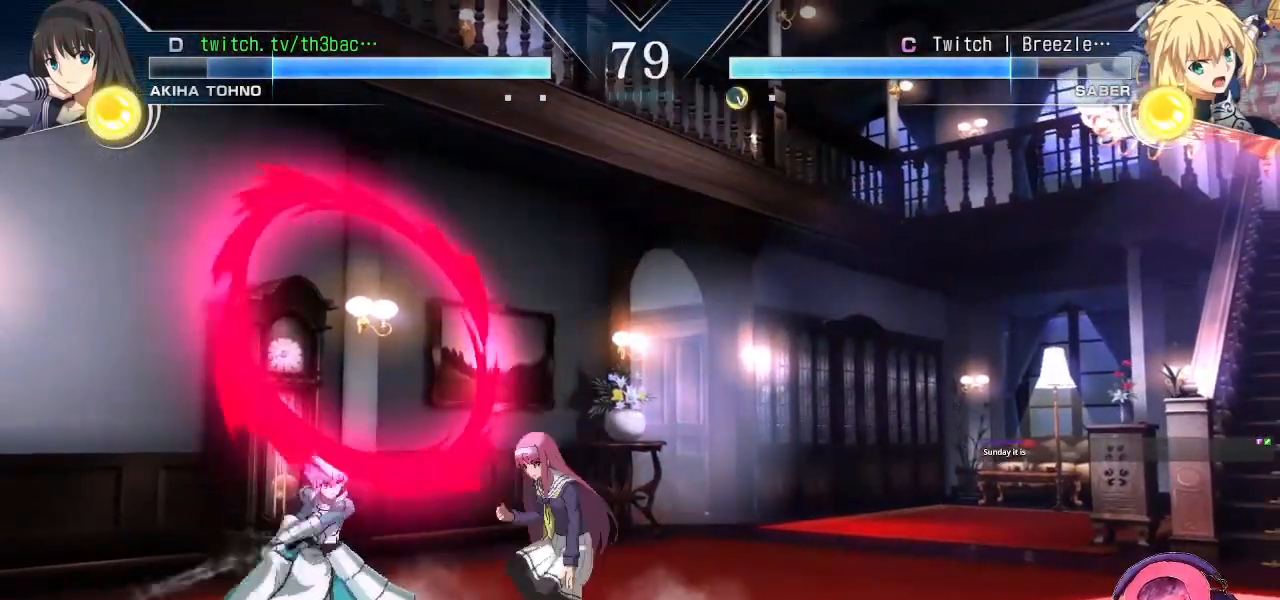
{"buttons": [], "left_stick": "center", "events": [[17, "left_stick", "center"], [83, "left_stick", "left"], [167, "left_stick", "center"], [233, "left_stick", "left"], [433, "left_stick", "center"], [450, "SQUARE", "down"], [500, "SQUARE", "up"]]}
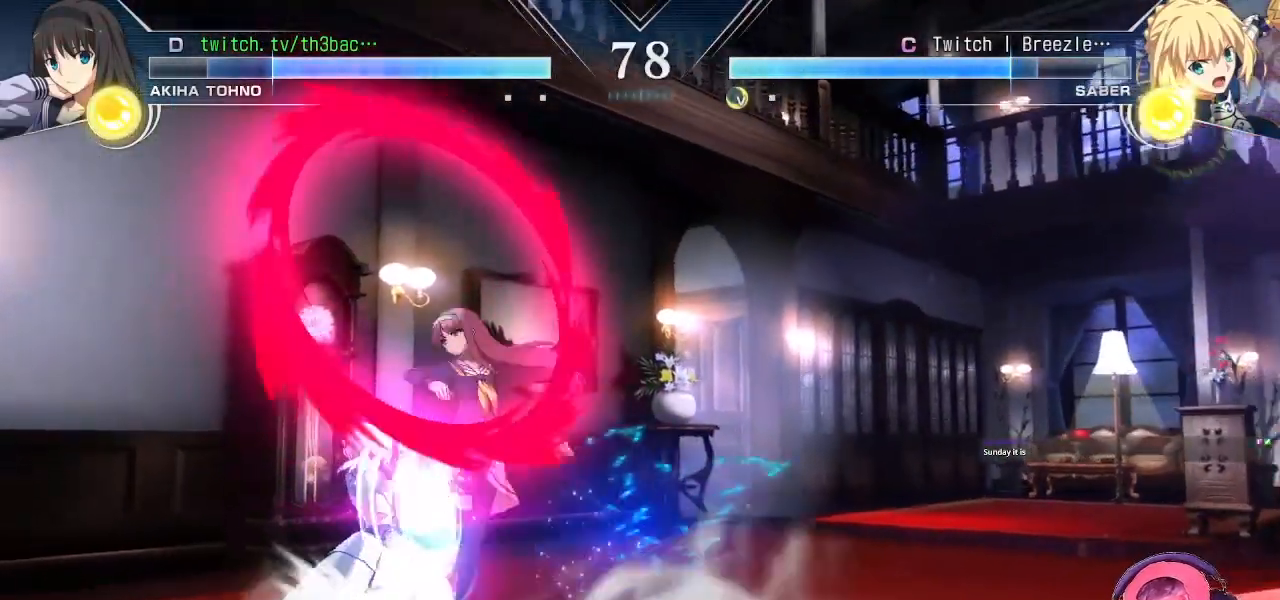
{"buttons": [], "left_stick": "down-right", "events": [[50, "left_stick", "down-right"], [283, "SQUARE", "down"], [333, "SQUARE", "up"], [450, "SQUARE", "down"], [483, "SQUARE", "up"]]}
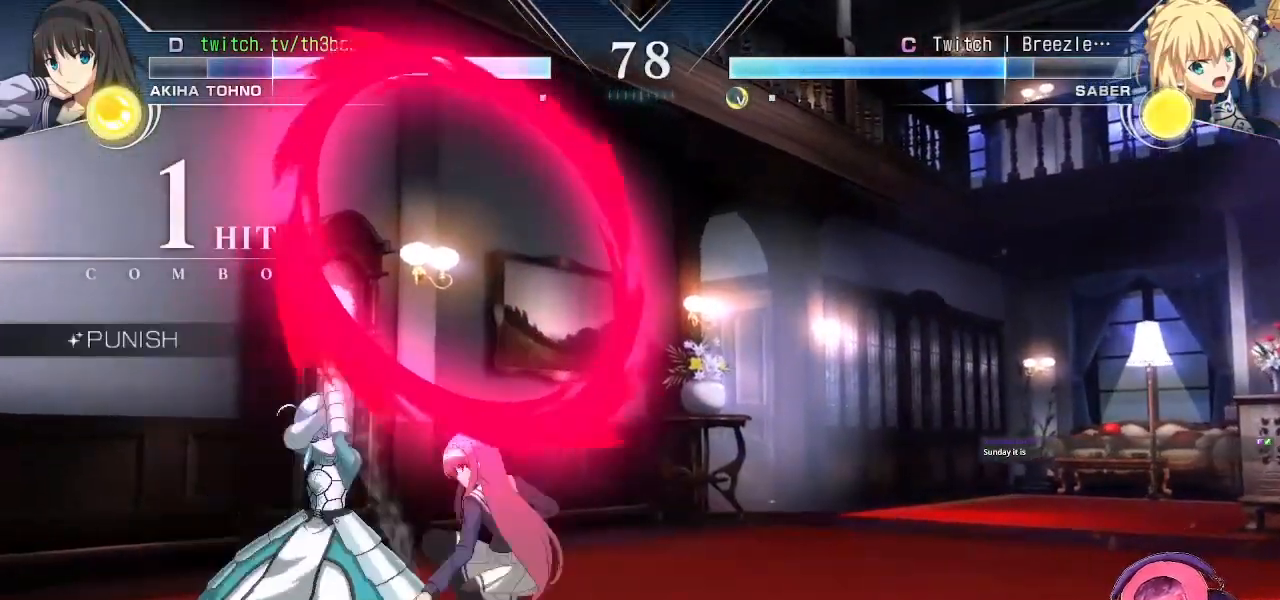
{"buttons": ["CIRCLE"], "left_stick": "center", "events": [[83, "CIRCLE", "down"], [150, "CIRCLE", "up"], [217, "CIRCLE", "down"], [250, "left_stick", "center"], [267, "CIRCLE", "up"], [367, "CIRCLE", "down"], [417, "CIRCLE", "up"], [500, "CIRCLE", "down"]]}
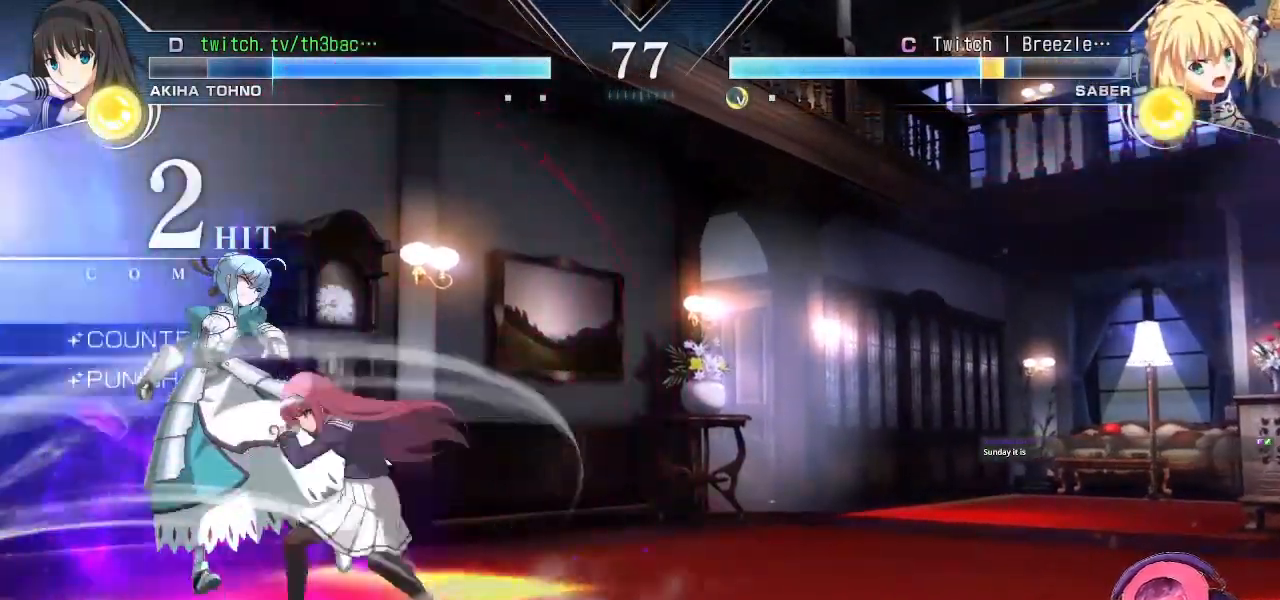
{"buttons": ["CIRCLE"], "left_stick": "center", "events": [[67, "CIRCLE", "up"], [150, "CIRCLE", "down"], [200, "CIRCLE", "up"], [317, "CIRCLE", "down"], [400, "CIRCLE", "up"], [433, "CIRCLE", "down"]]}
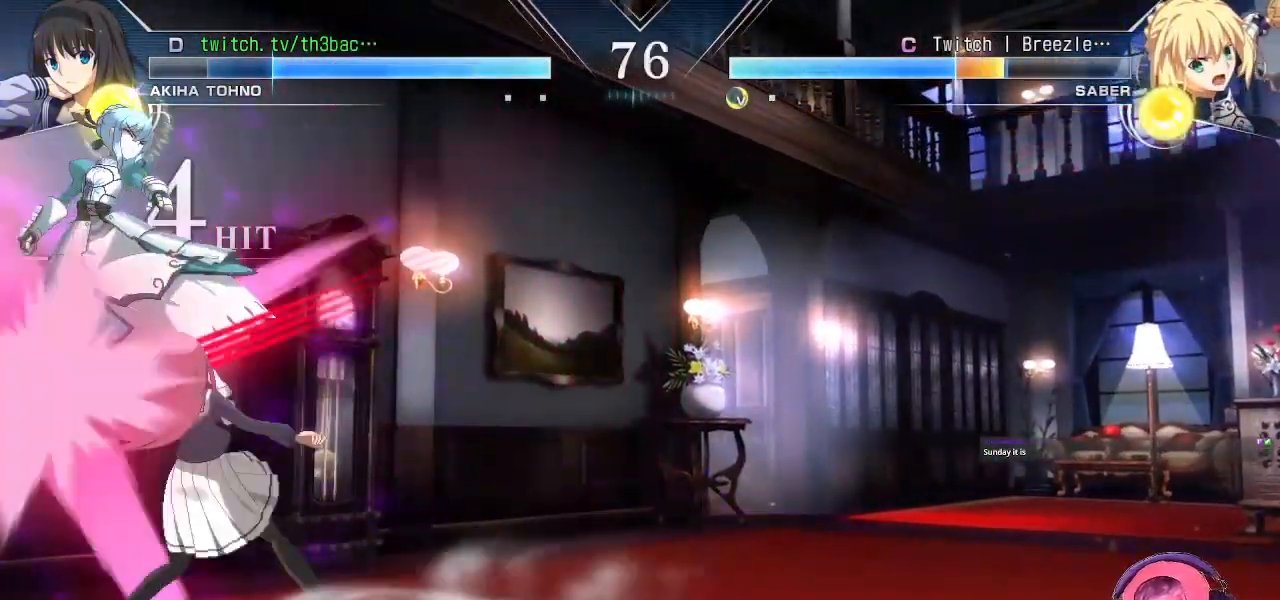
{"buttons": [], "left_stick": "center", "events": [[67, "CIRCLE", "up"], [133, "TRIANGLE", "down"], [167, "TRIANGLE", "up"], [250, "TRIANGLE", "down"], [267, "left_stick", "right"], [317, "TRIANGLE", "up"], [367, "left_stick", "down-right"], [417, "TRIANGLE", "down"], [467, "TRIANGLE", "up"], [500, "left_stick", "center"]]}
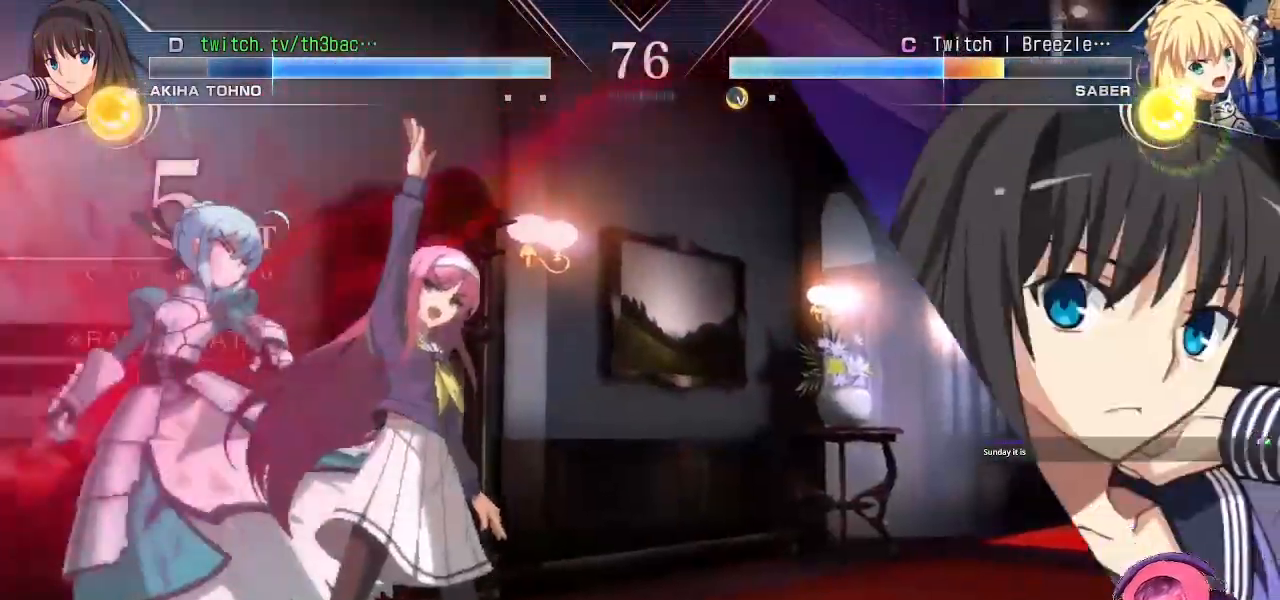
{"buttons": ["CIRCLE"], "left_stick": "center", "events": [[67, "TRIANGLE", "down"], [117, "TRIANGLE", "up"], [317, "TRIANGLE", "down"], [383, "TRIANGLE", "up"], [500, "CIRCLE", "down"]]}
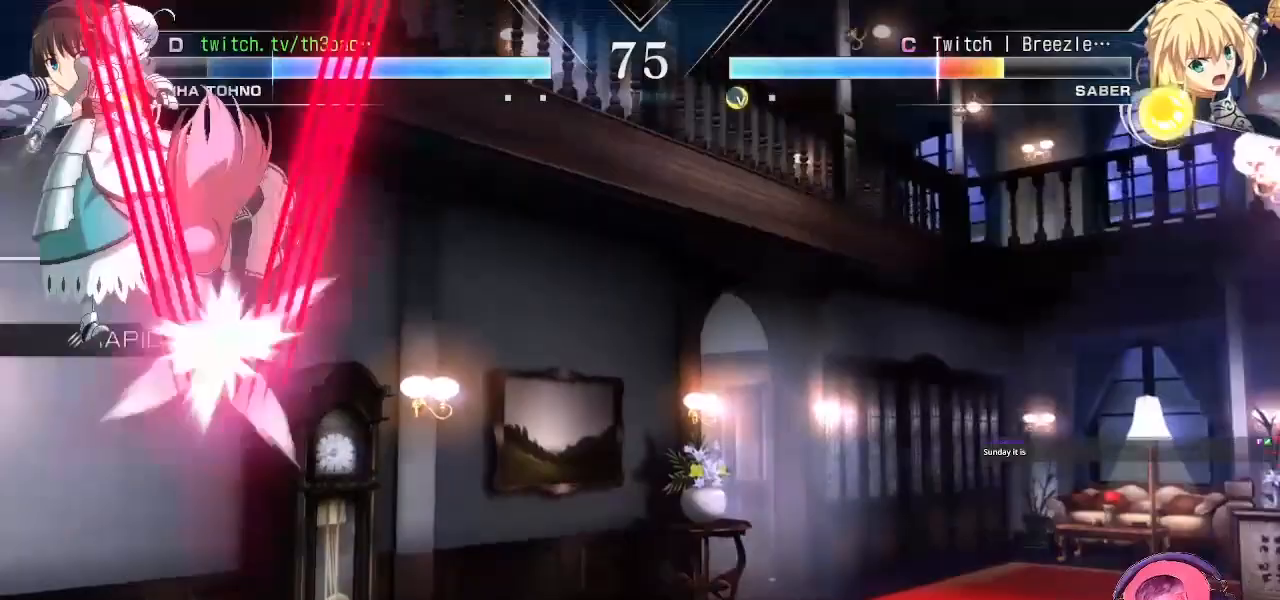
{"buttons": [], "left_stick": "left", "events": [[67, "left_stick", "right"], [100, "CIRCLE", "up"], [183, "TRIANGLE", "down"], [200, "left_stick", "down"], [267, "left_stick", "left"], [283, "TRIANGLE", "up"], [333, "left_stick", "down"], [400, "TRIANGLE", "down"], [433, "left_stick", "left"], [467, "TRIANGLE", "up"]]}
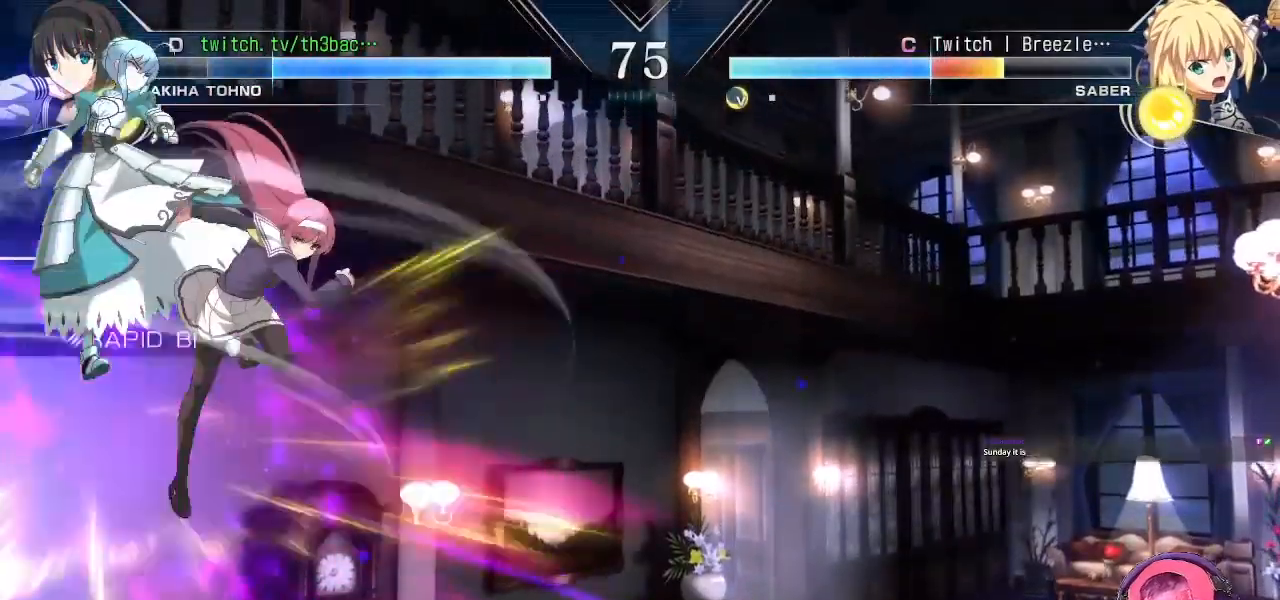
{"buttons": [], "left_stick": "center", "events": [[50, "TRIANGLE", "down"], [83, "left_stick", "center"], [167, "TRIANGLE", "up"]]}
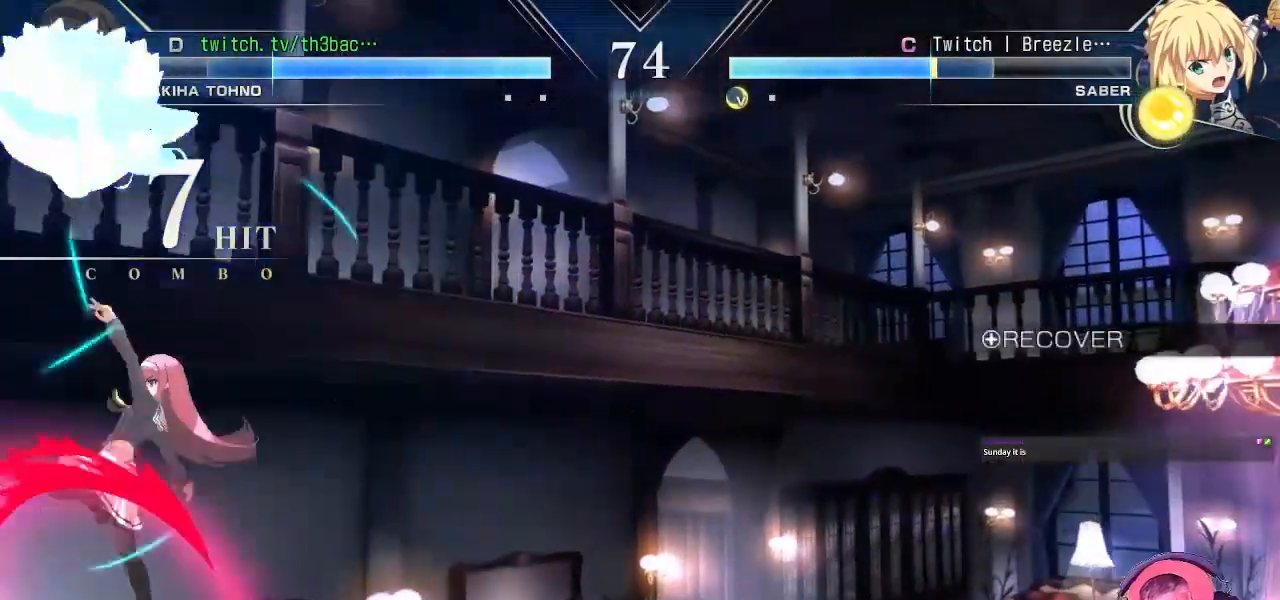
{"buttons": [], "left_stick": "right", "events": [[83, "left_stick", "right"]]}
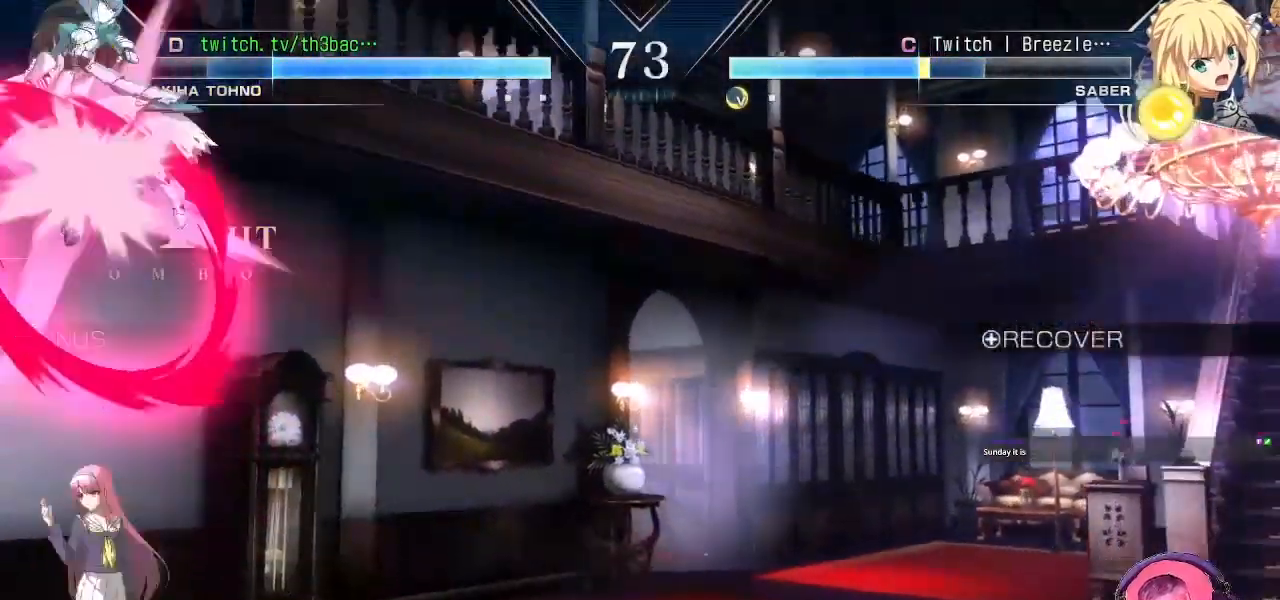
{"buttons": [], "left_stick": "up", "events": [[200, "left_stick", "down-right"], [233, "CIRCLE", "down"], [267, "CIRCLE", "up"], [467, "left_stick", "up"]]}
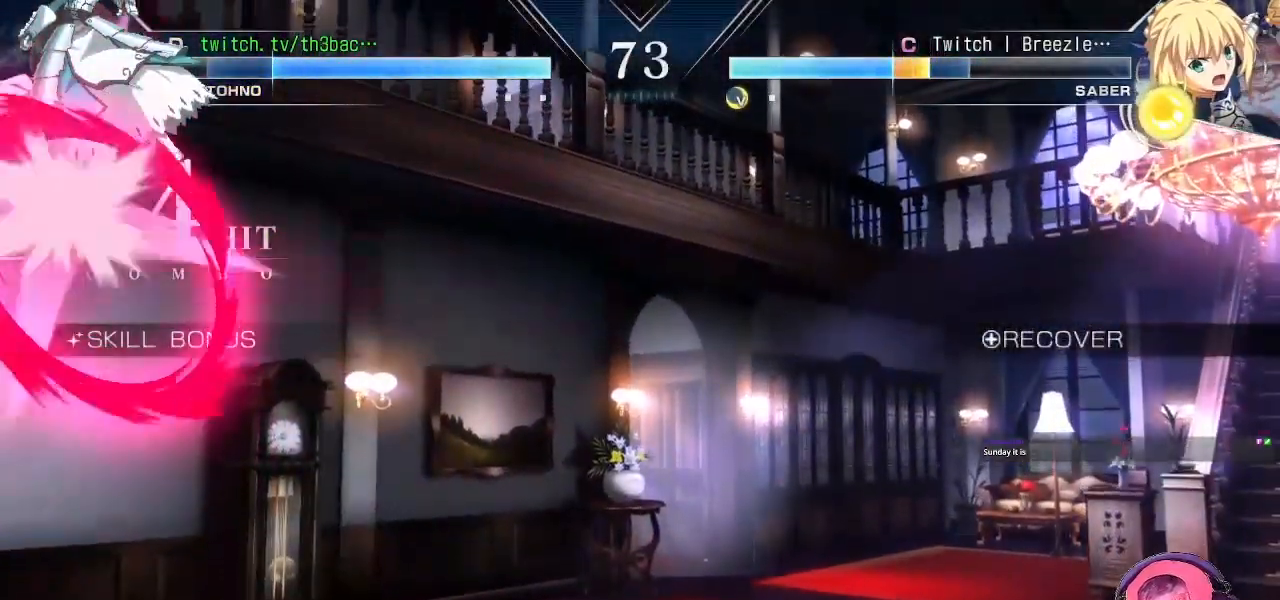
{"buttons": [], "left_stick": "up-right", "events": [[67, "left_stick", "up-right"], [200, "CIRCLE", "down"], [267, "CIRCLE", "up"], [367, "CIRCLE", "down"], [417, "CIRCLE", "up"]]}
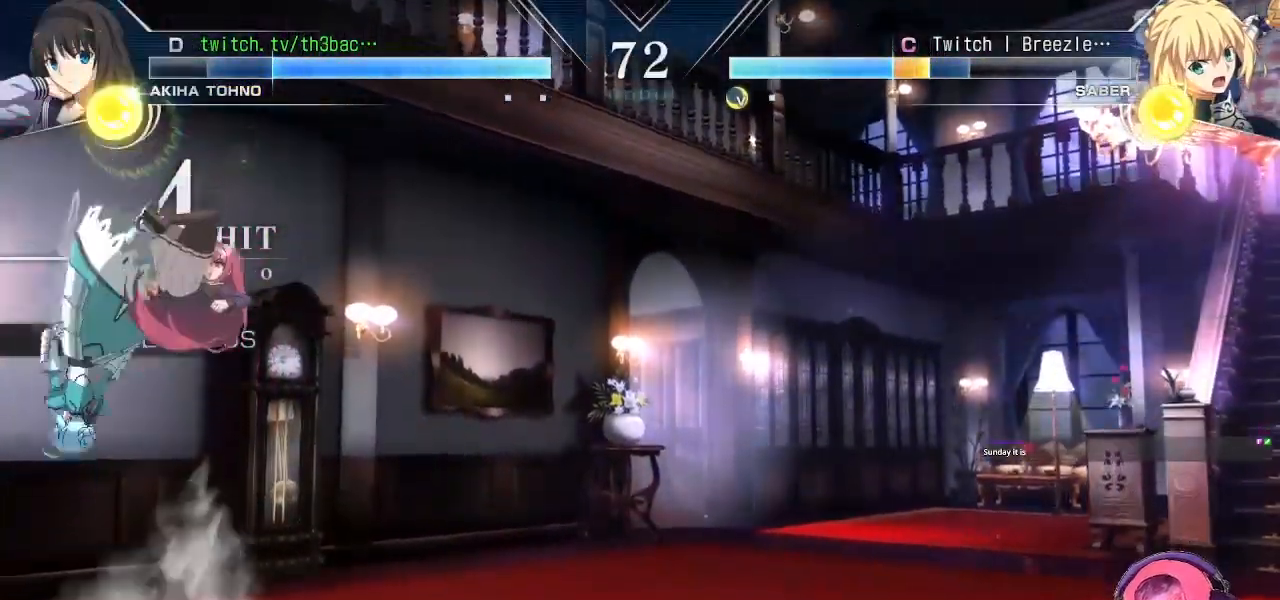
{"buttons": [], "left_stick": "center", "events": [[17, "CIRCLE", "down"], [83, "CIRCLE", "up"], [83, "left_stick", "center"], [167, "CIRCLE", "down"], [217, "CIRCLE", "up"], [300, "CIRCLE", "down"], [350, "CIRCLE", "up"], [433, "CIRCLE", "down"], [500, "CIRCLE", "up"]]}
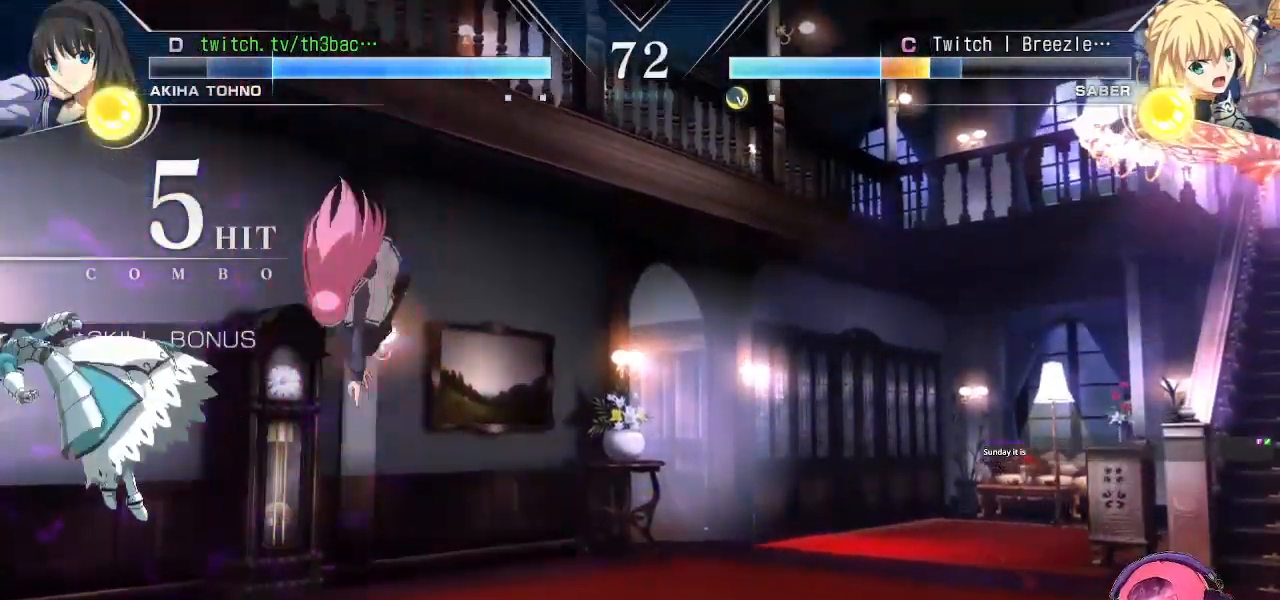
{"buttons": [], "left_stick": "left", "events": [[33, "left_stick", "left"], [100, "CIRCLE", "down"], [150, "CIRCLE", "up"], [283, "left_stick", "center"], [383, "left_stick", "left"]]}
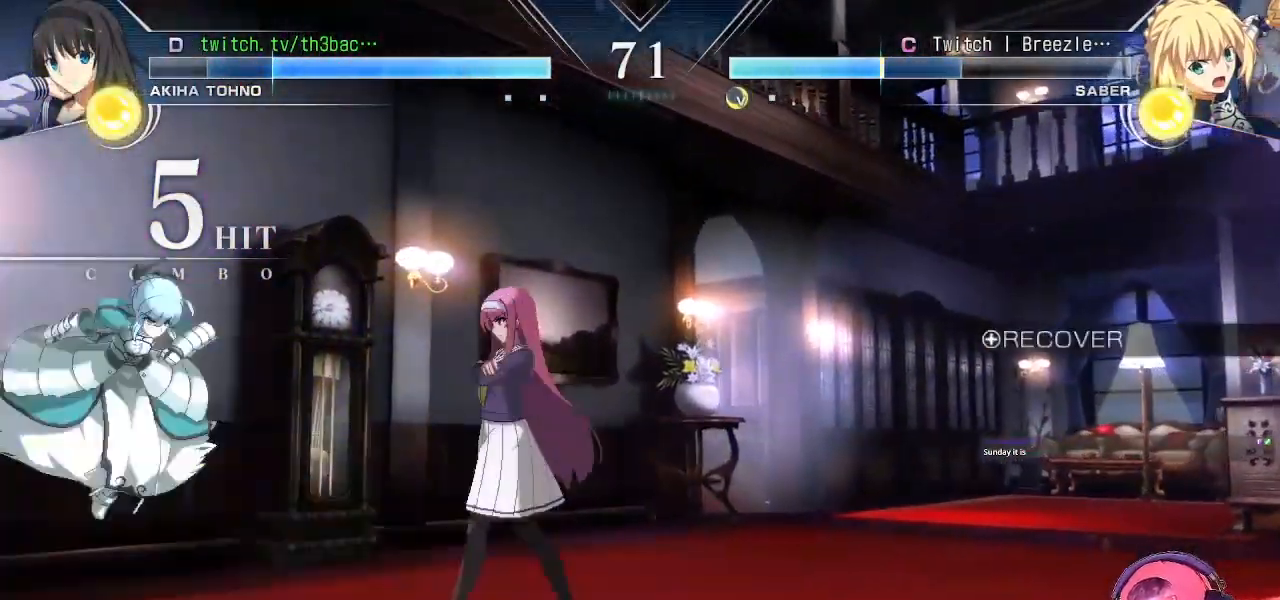
{"buttons": [], "left_stick": "center", "events": [[150, "CIRCLE", "down"], [167, "left_stick", "center"], [217, "CIRCLE", "up"], [300, "CIRCLE", "down"], [350, "CIRCLE", "up"]]}
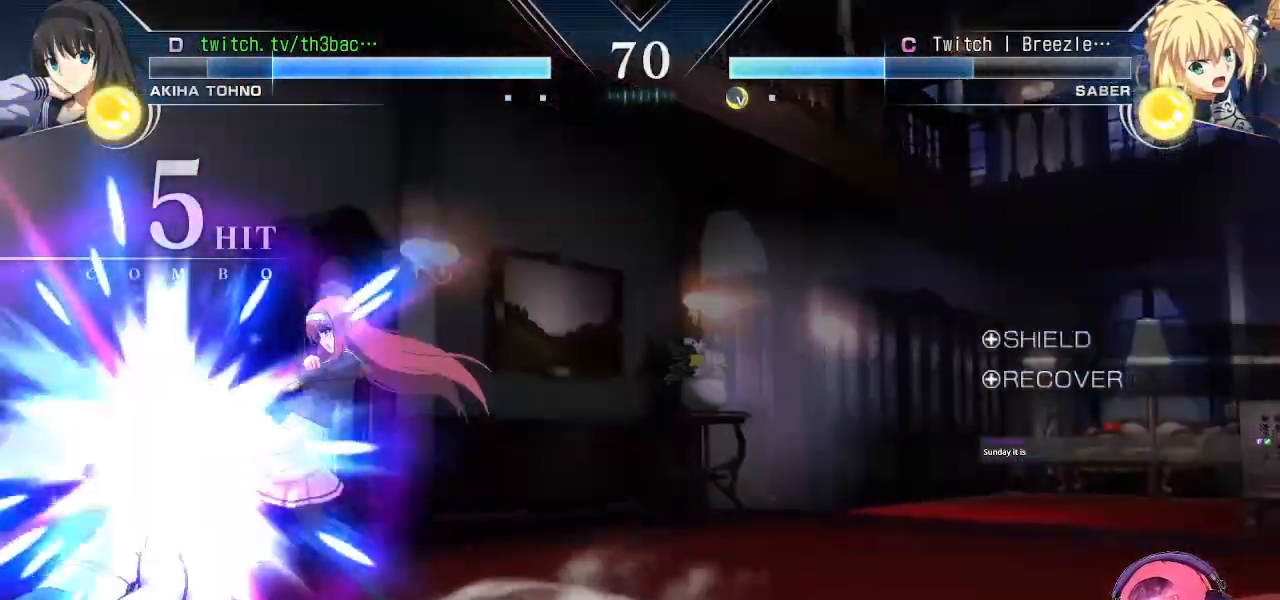
{"buttons": [], "left_stick": "down-right", "events": [[100, "left_stick", "down-right"], [250, "TRIANGLE", "down"], [317, "TRIANGLE", "up"]]}
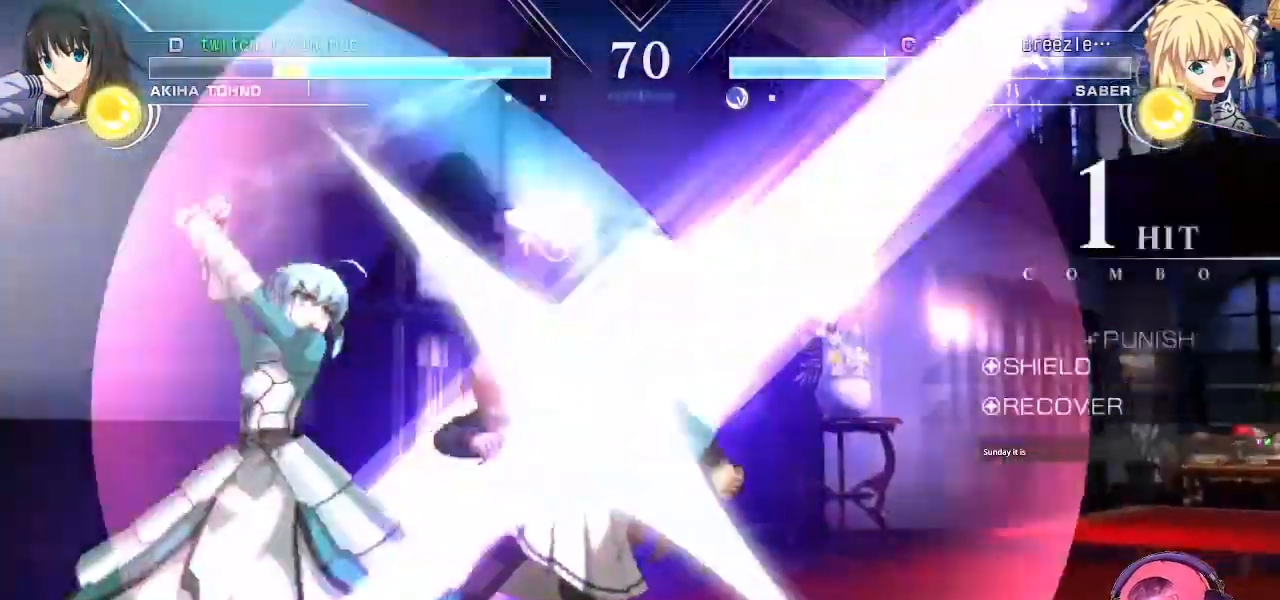
{"buttons": ["SQUARE"], "left_stick": "right", "events": [[350, "left_stick", "center"], [450, "SQUARE", "down"], [483, "left_stick", "right"]]}
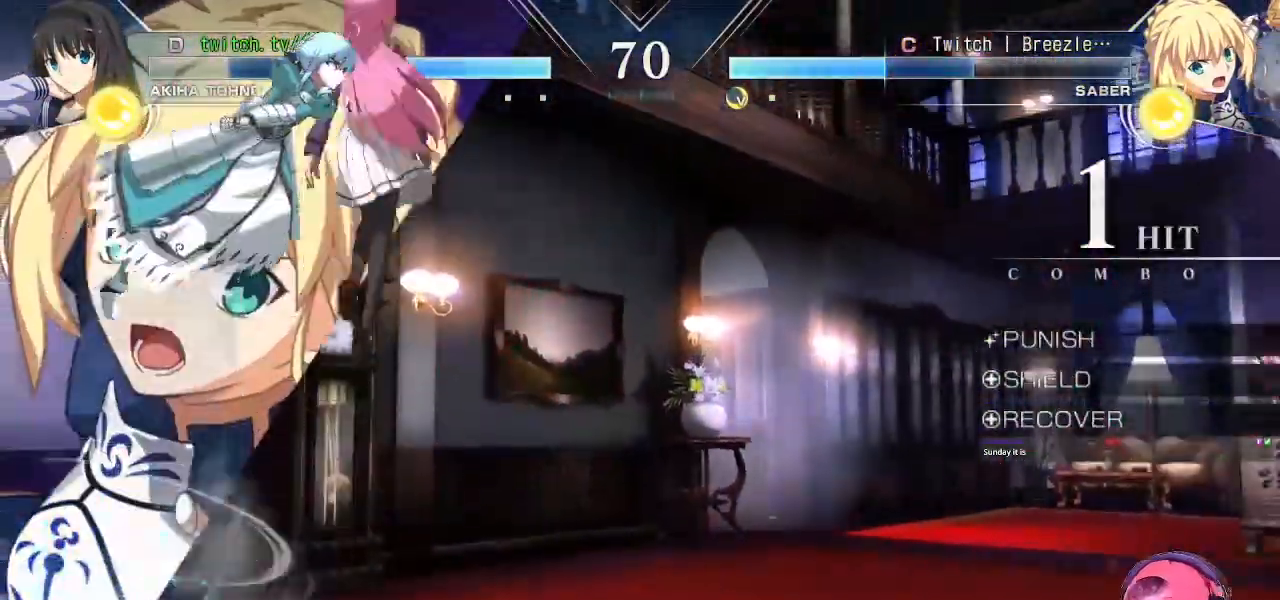
{"buttons": ["SQUARE"], "left_stick": "right", "events": [[17, "SQUARE", "up"], [50, "left_stick", "center"], [167, "left_stick", "right"], [217, "CROSS", "down"], [317, "CROSS", "up"], [450, "SQUARE", "down"]]}
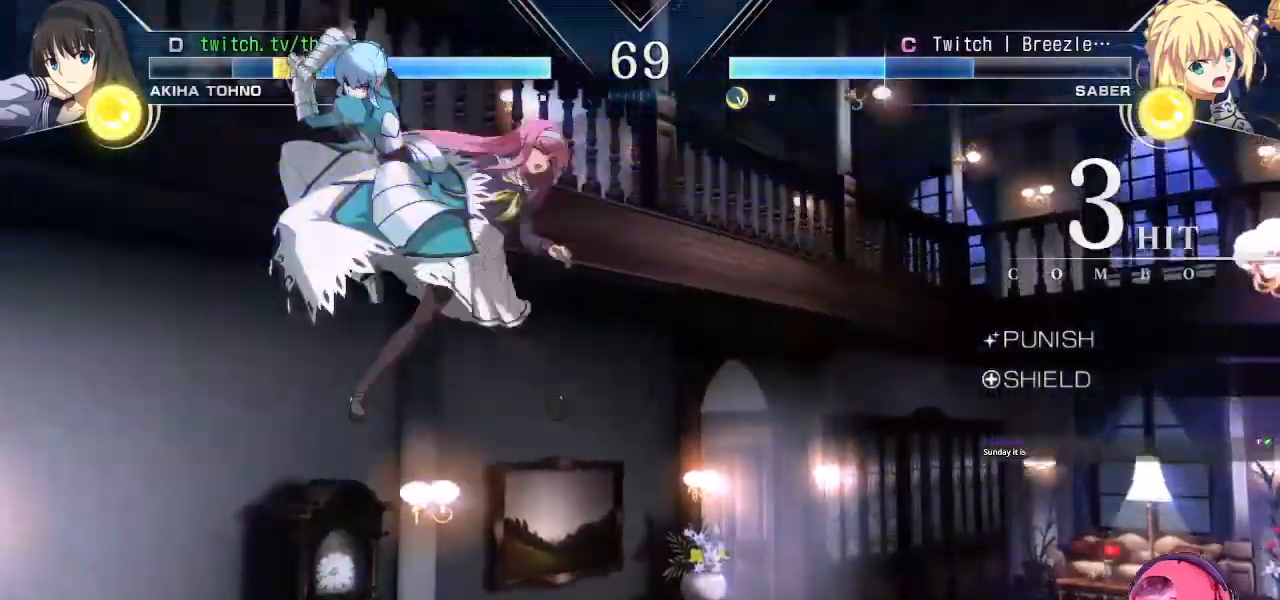
{"buttons": [], "left_stick": "right", "events": [[33, "SQUARE", "up"], [250, "CROSS", "down"], [333, "CROSS", "up"]]}
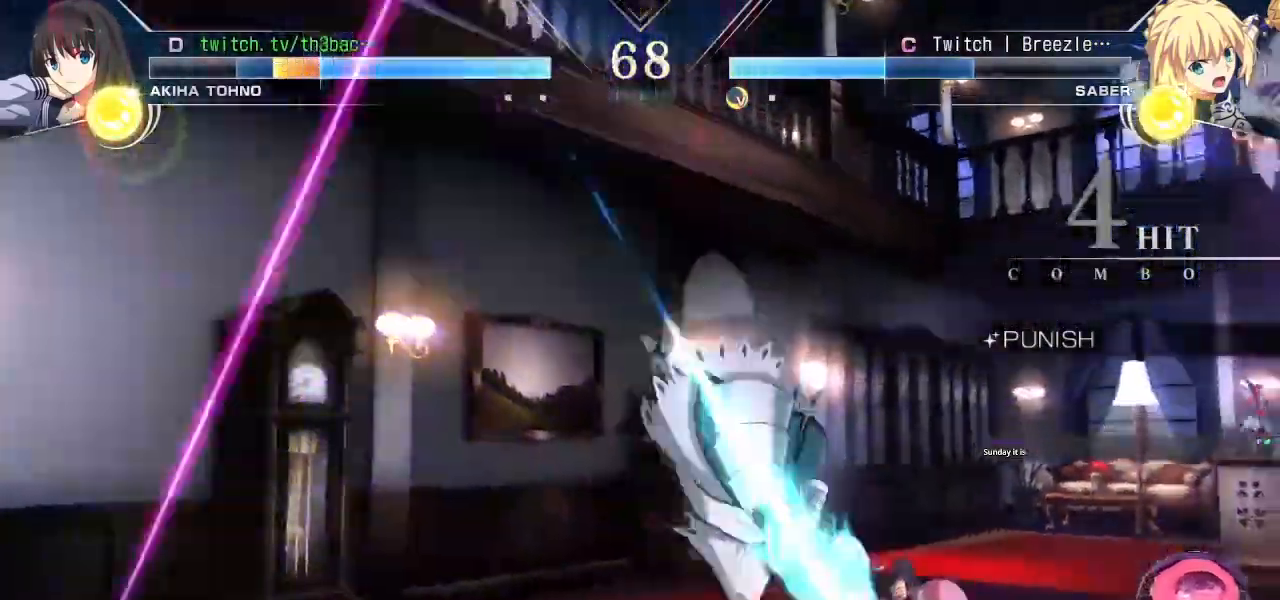
{"buttons": ["SQUARE"], "left_stick": "right", "events": [[33, "SQUARE", "down"], [117, "SQUARE", "up"], [217, "left_stick", "center"], [400, "left_stick", "right"], [483, "SQUARE", "down"]]}
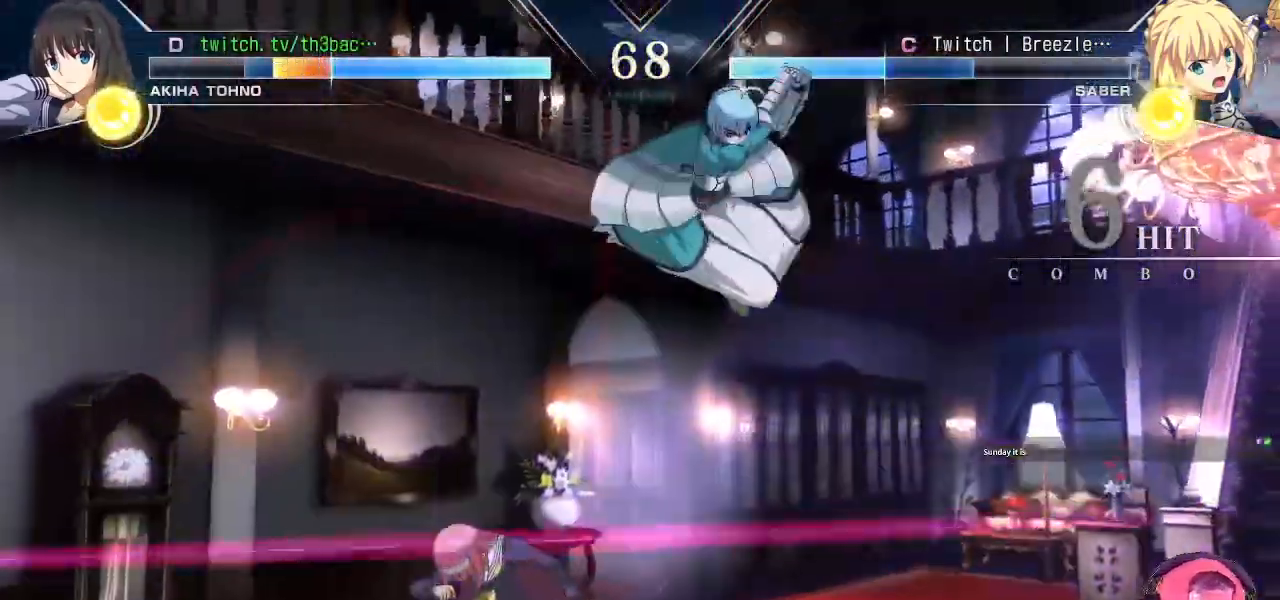
{"buttons": [], "left_stick": "right", "events": [[50, "SQUARE", "up"], [183, "SQUARE", "down"], [283, "SQUARE", "up"]]}
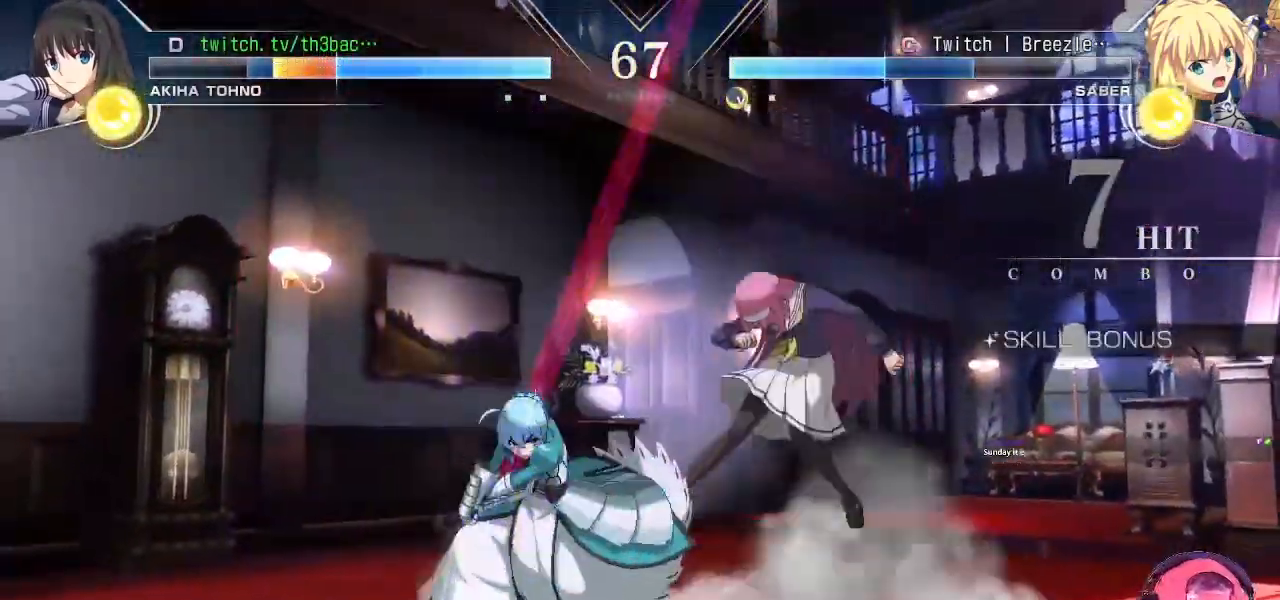
{"buttons": [], "left_stick": "right", "events": [[100, "left_stick", "left"], [333, "SQUARE", "down"], [367, "left_stick", "center"], [433, "SQUARE", "up"], [433, "left_stick", "right"]]}
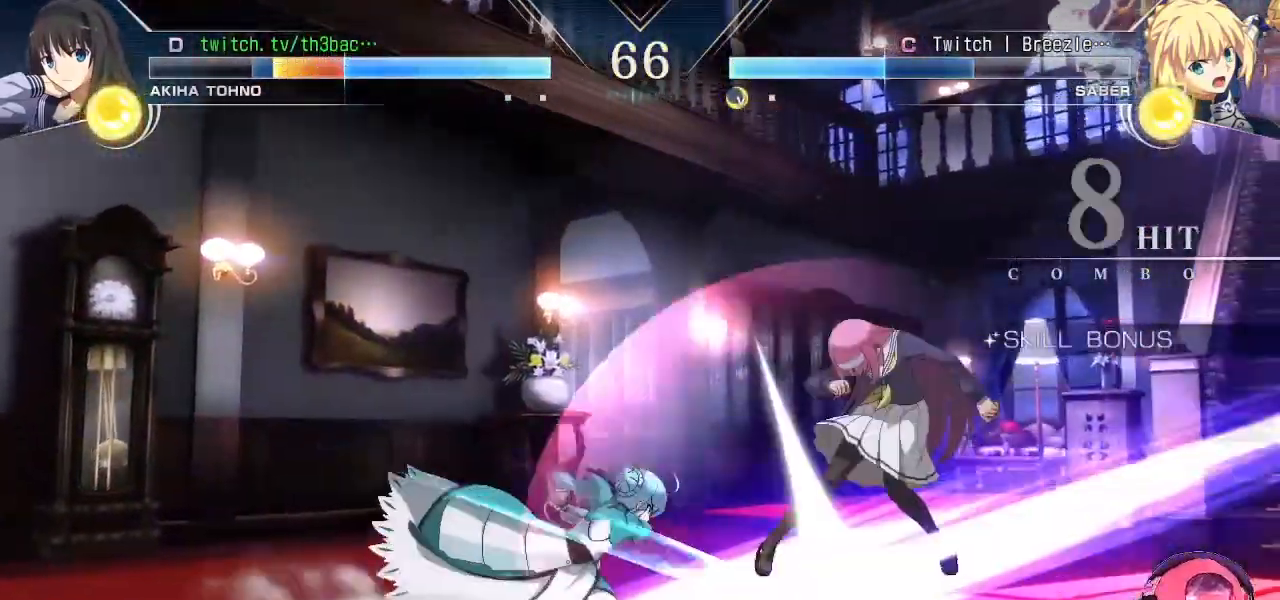
{"buttons": [], "left_stick": "right", "events": [[117, "SQUARE", "down"], [167, "SQUARE", "up"], [450, "SQUARE", "down"], [500, "SQUARE", "up"]]}
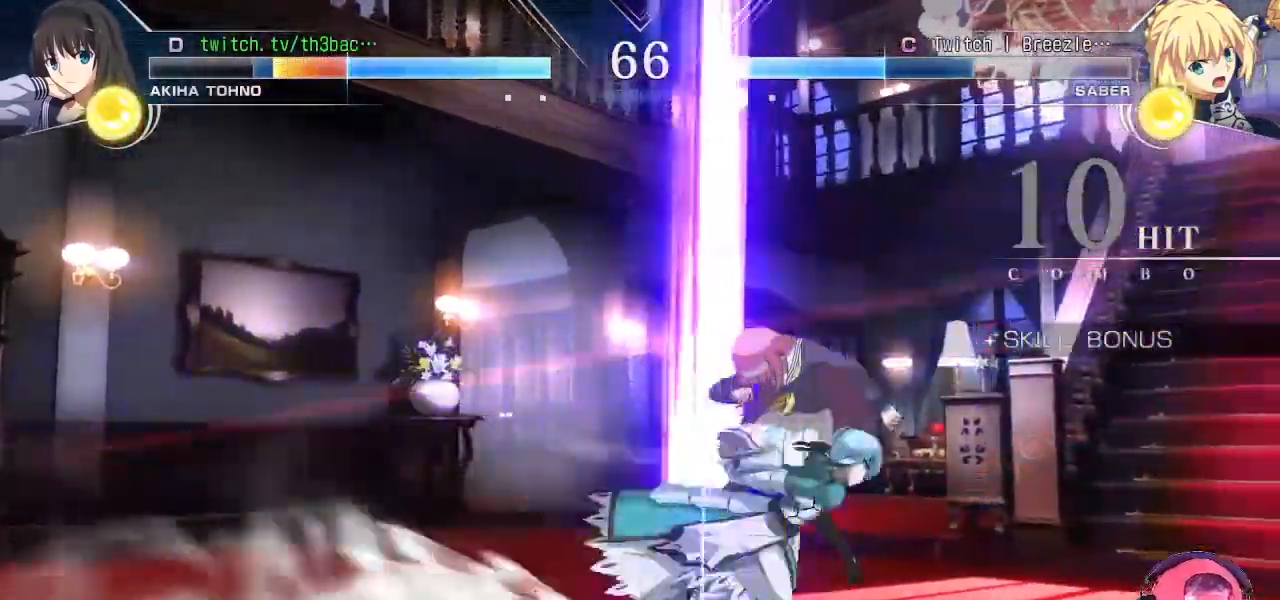
{"buttons": [], "left_stick": "right", "events": [[117, "SQUARE", "down"], [200, "SQUARE", "up"], [383, "TRIANGLE", "down"], [433, "TRIANGLE", "up"]]}
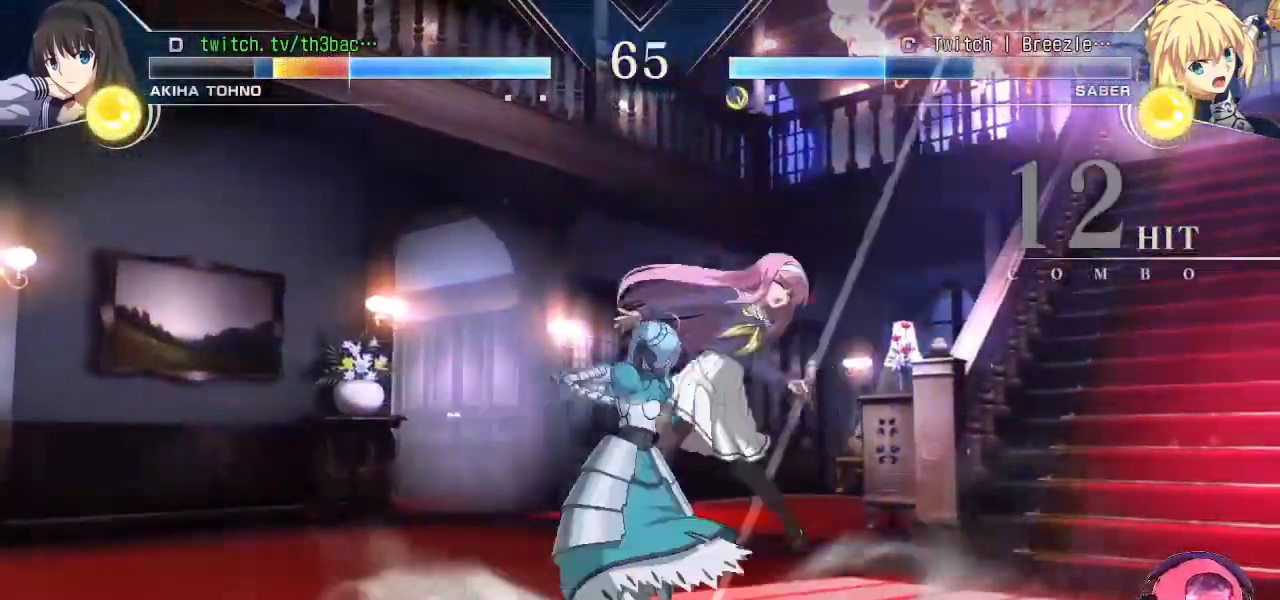
{"buttons": [], "left_stick": "right", "events": [[17, "TRIANGLE", "down"], [100, "TRIANGLE", "up"], [217, "TRIANGLE", "down"], [267, "TRIANGLE", "up"], [383, "TRIANGLE", "down"], [450, "TRIANGLE", "up"]]}